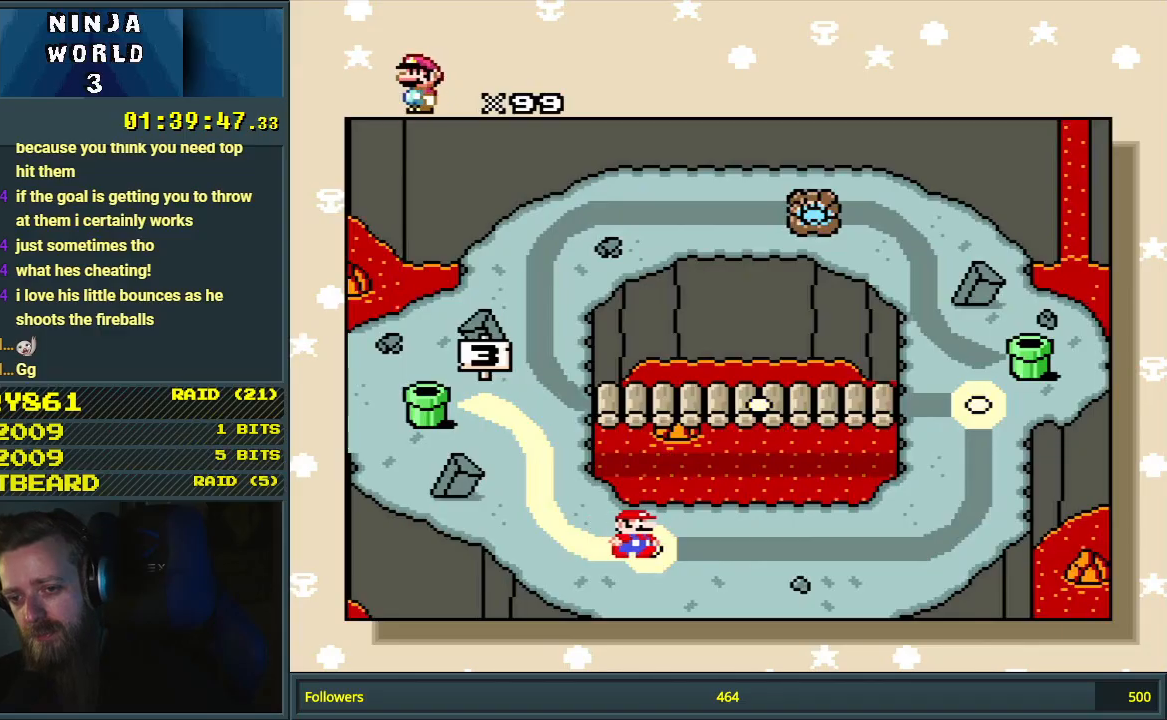
Gameplay with a controller (Nintendo layout); each line is a JSON object with the inputs held at the frame after it. "events" lists button and stick changes between this image and that frame as [ms after this image, input, new state], when the widget could be followed in between. Not read: L3 R3.
{"buttons": [], "events": []}
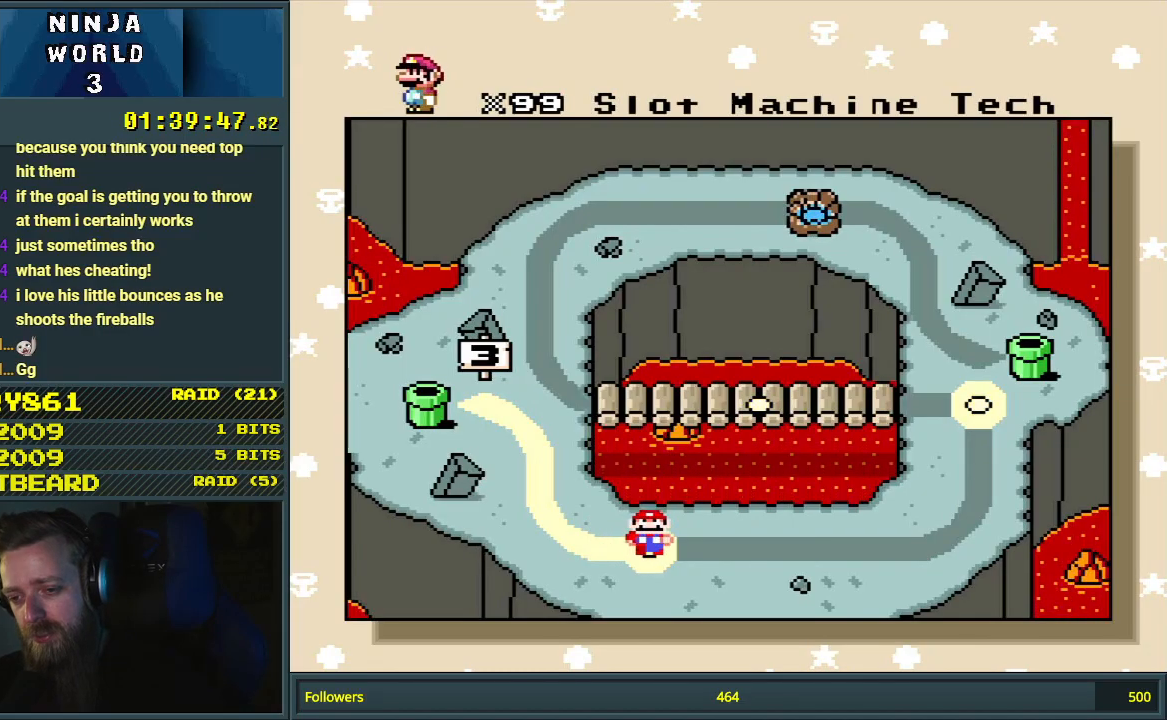
{"buttons": [], "events": []}
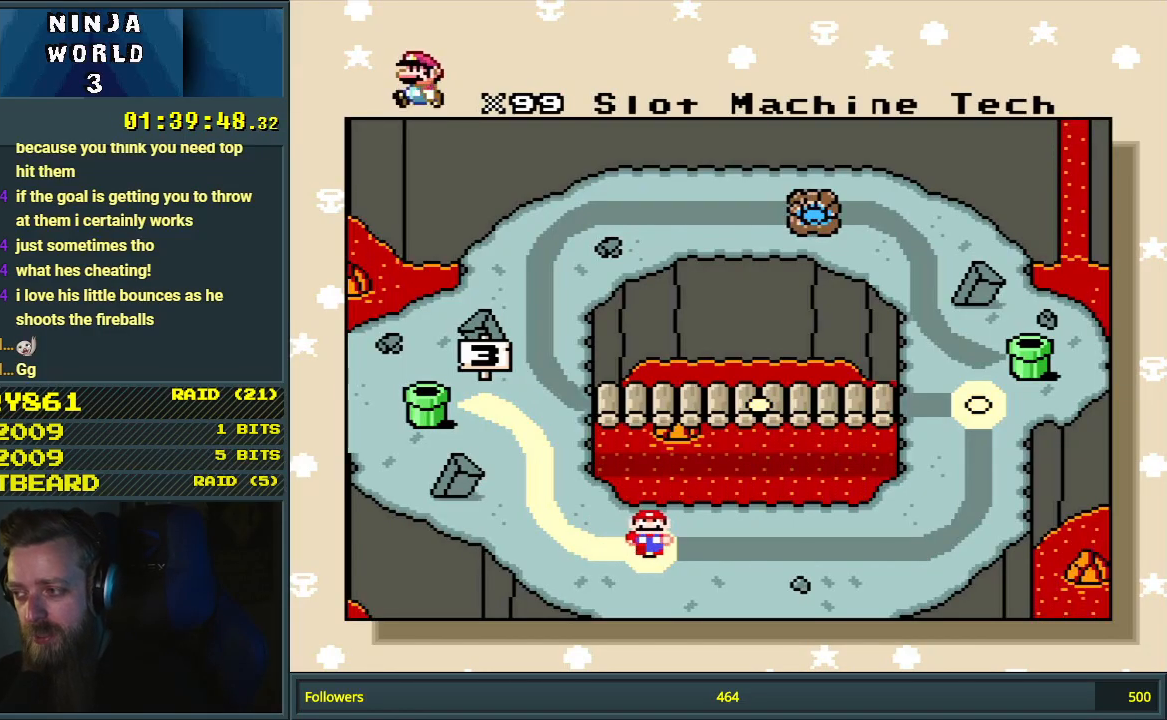
{"buttons": [], "events": []}
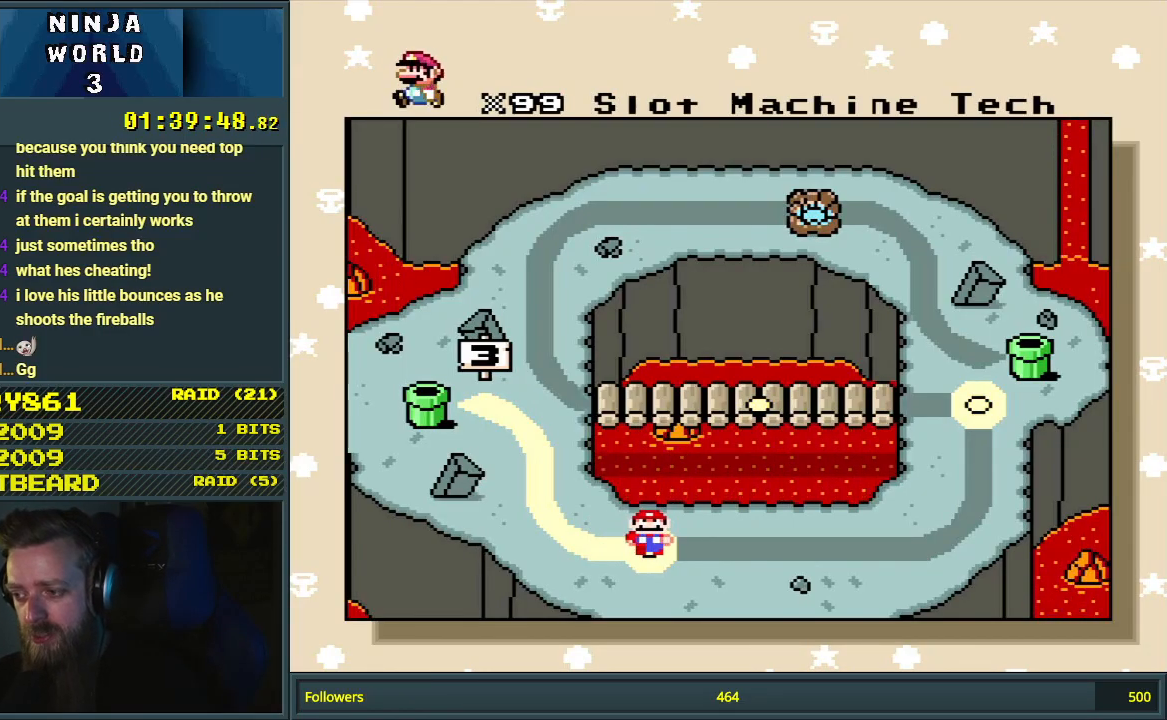
{"buttons": [], "events": []}
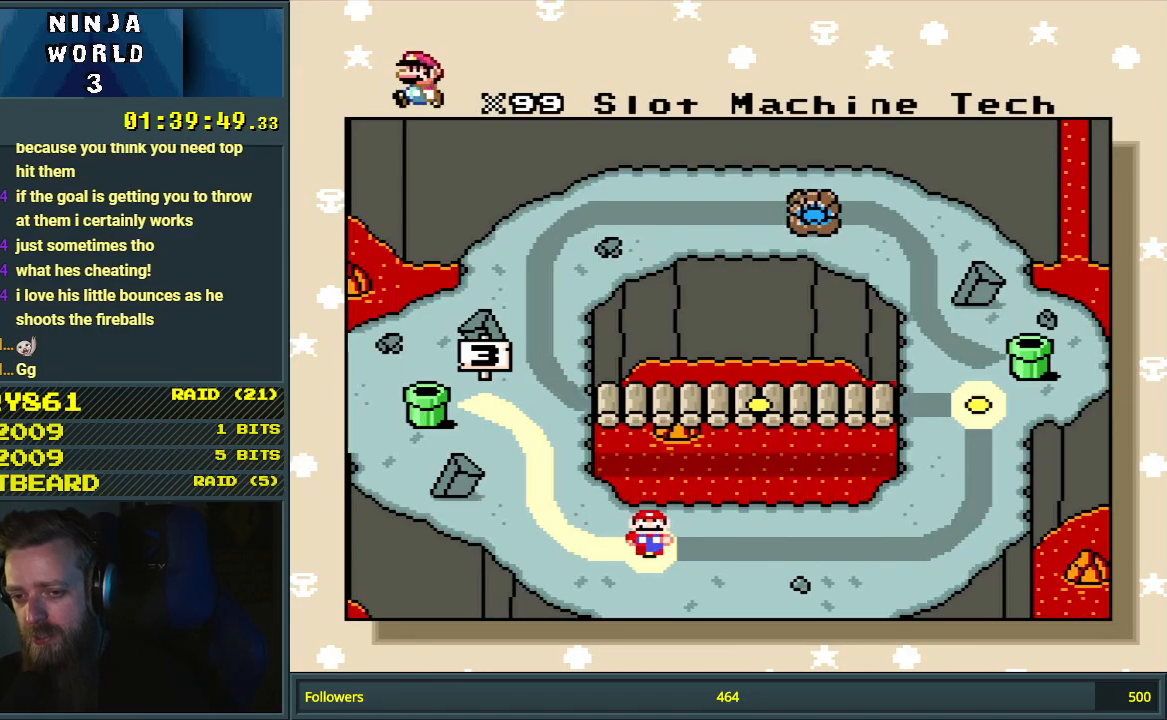
{"buttons": [], "events": []}
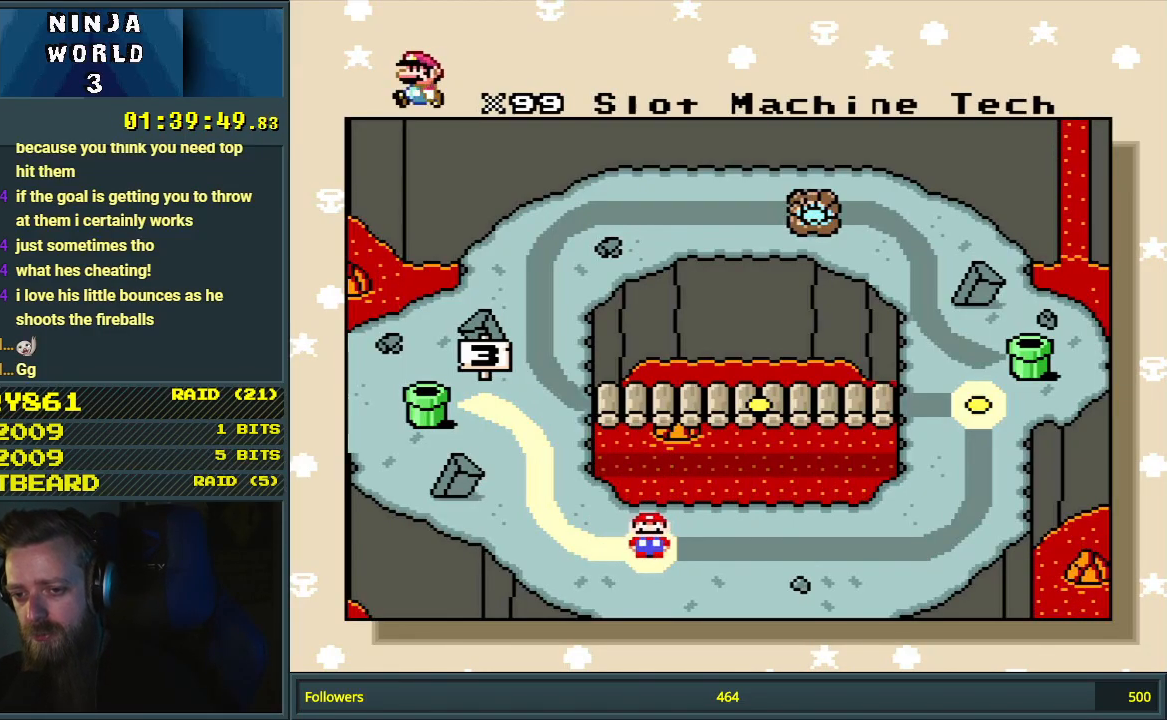
{"buttons": ["A"], "events": [[450, "A", "down"]]}
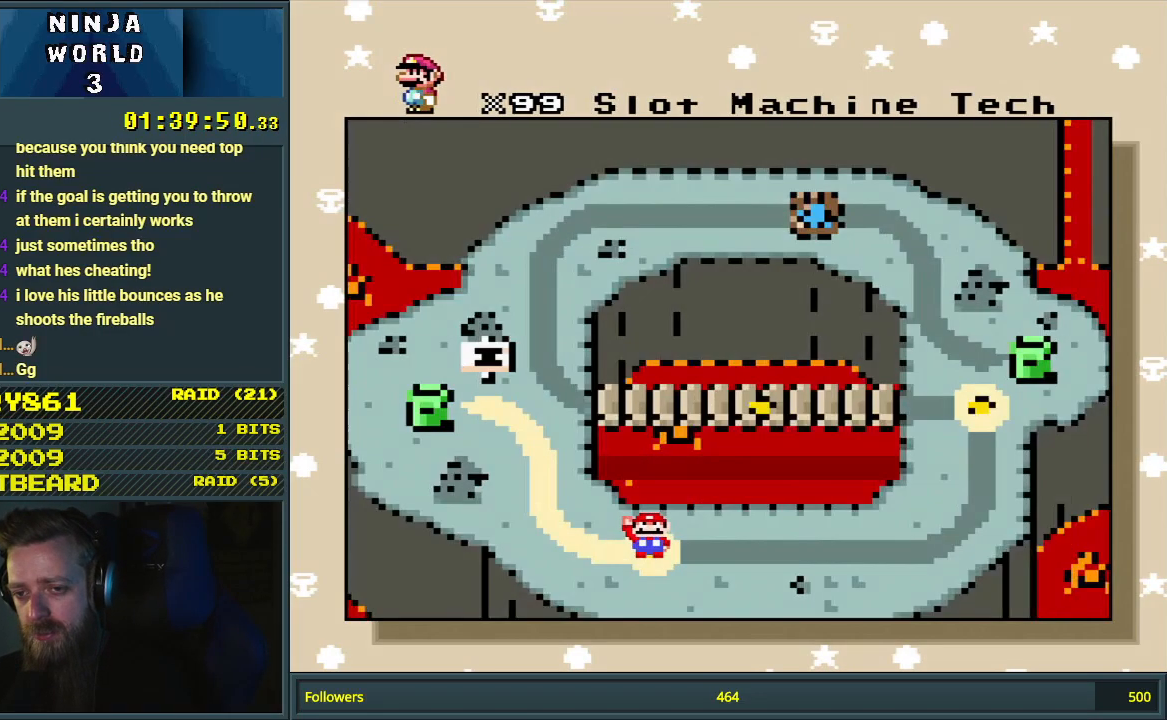
{"buttons": [], "events": [[117, "A", "up"]]}
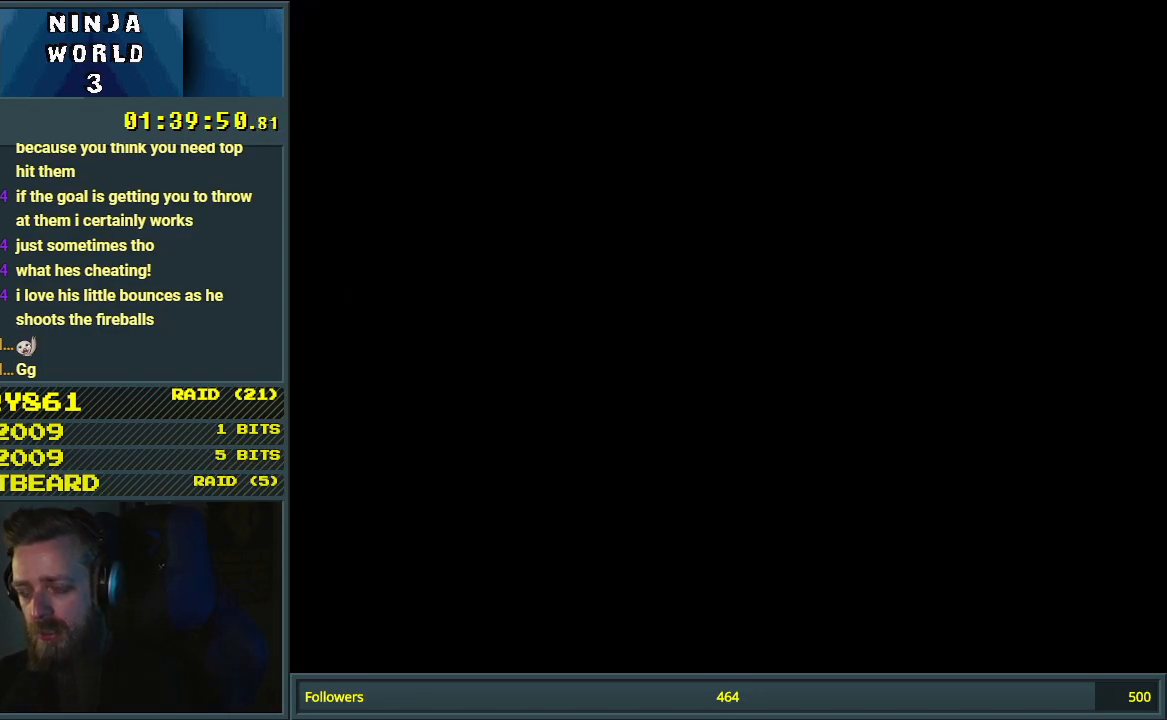
{"buttons": [], "events": []}
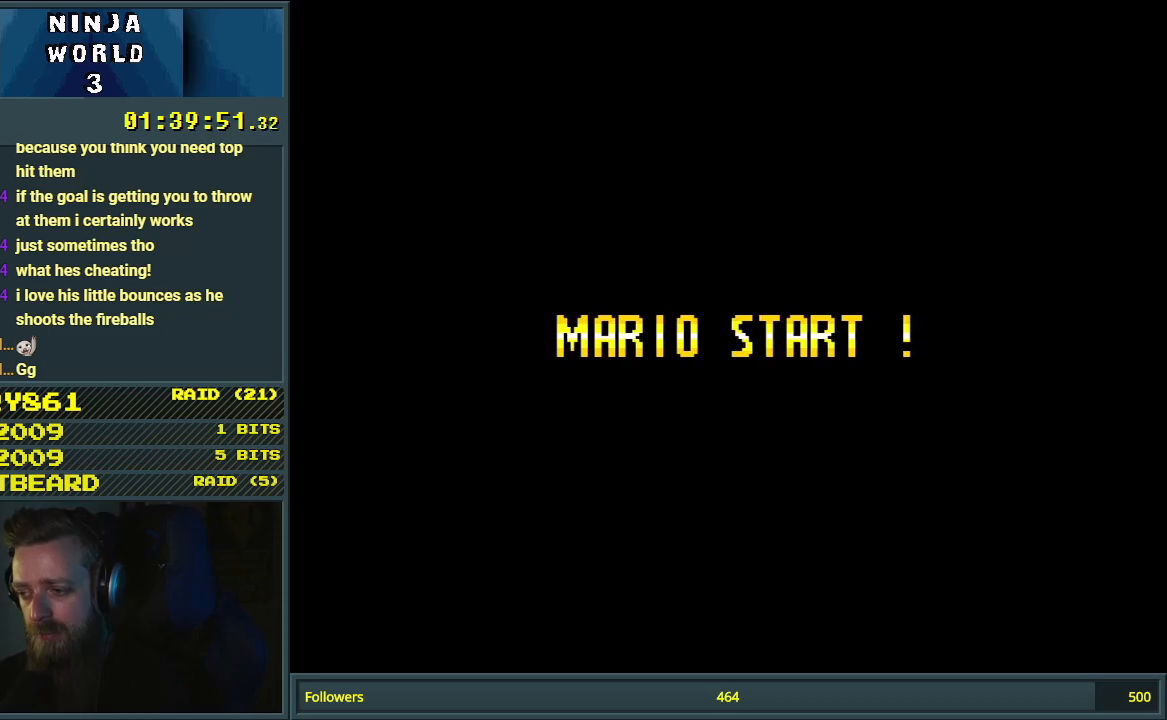
{"buttons": [], "events": []}
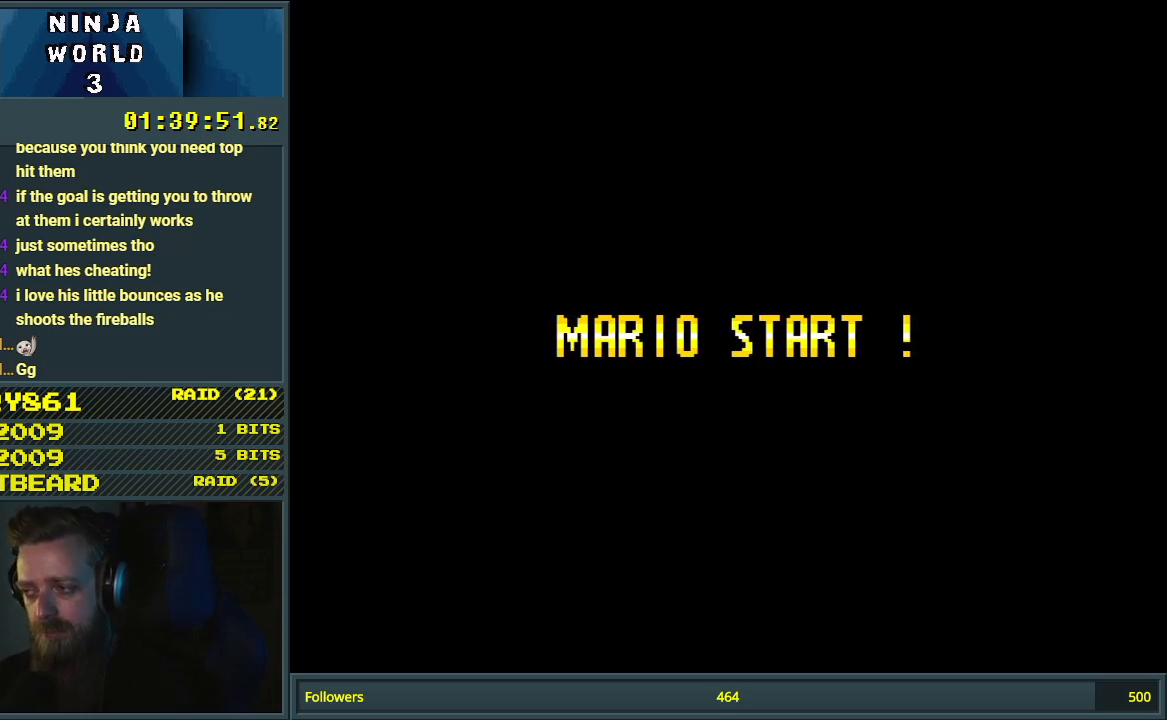
{"buttons": [], "events": []}
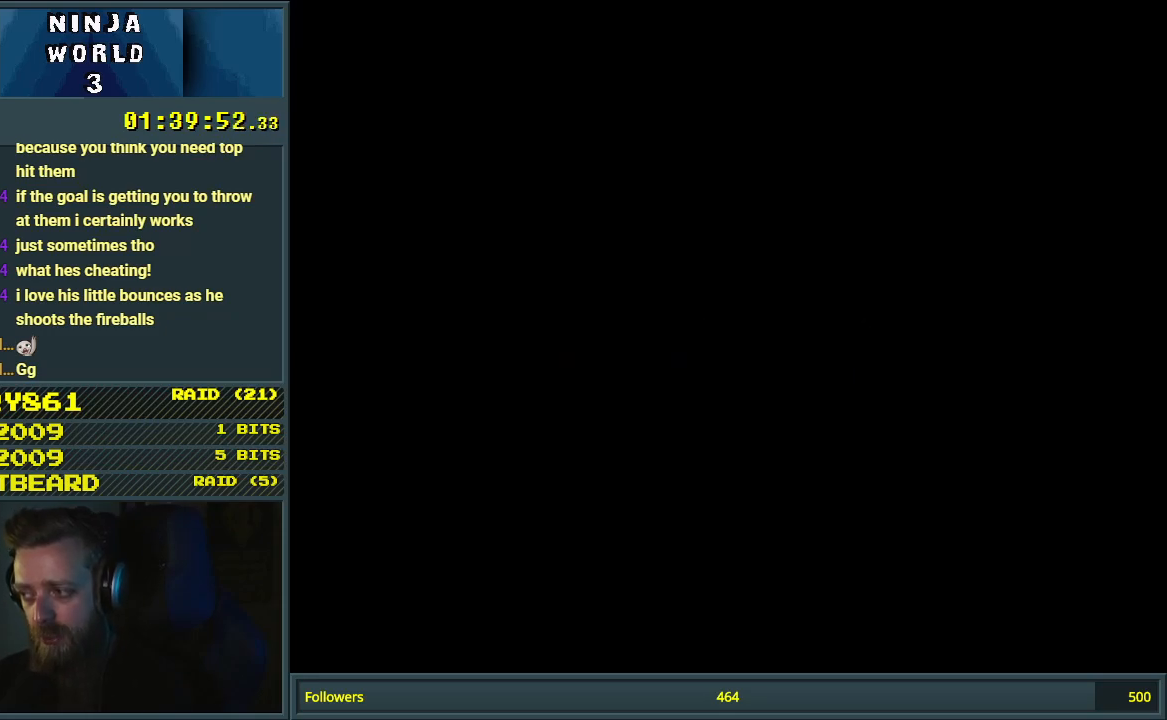
{"buttons": [], "events": []}
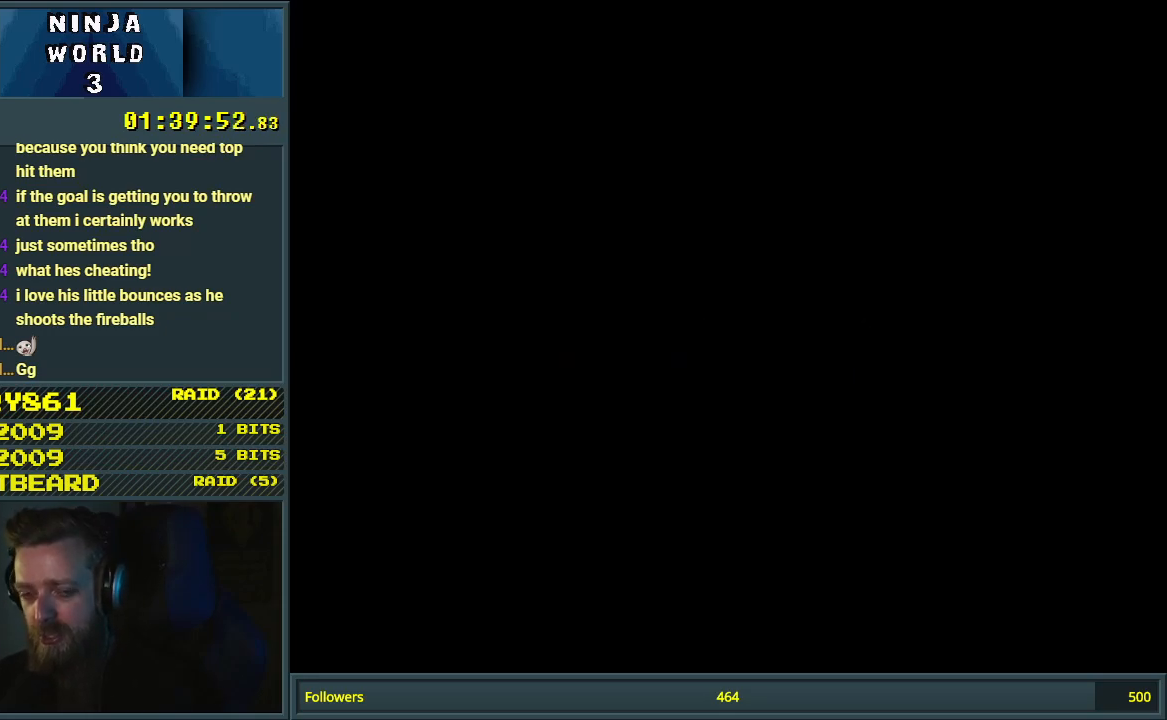
{"buttons": [], "events": []}
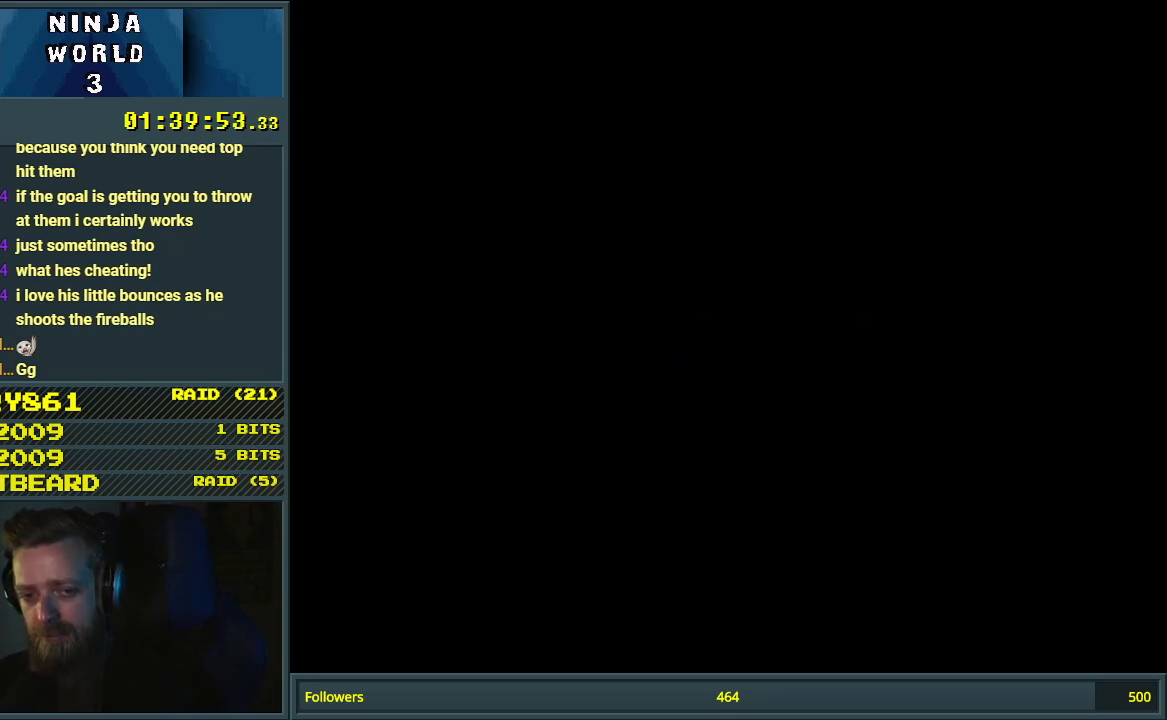
{"buttons": ["Y"], "events": [[17, "Y", "down"]]}
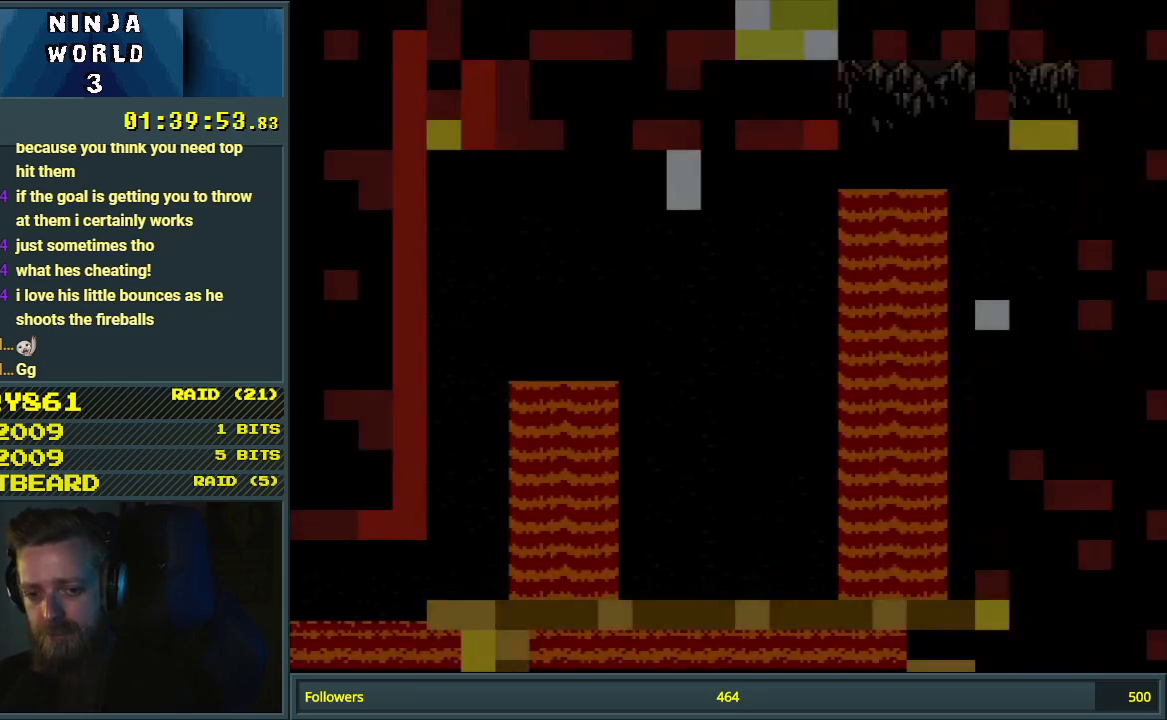
{"buttons": ["Y"], "events": []}
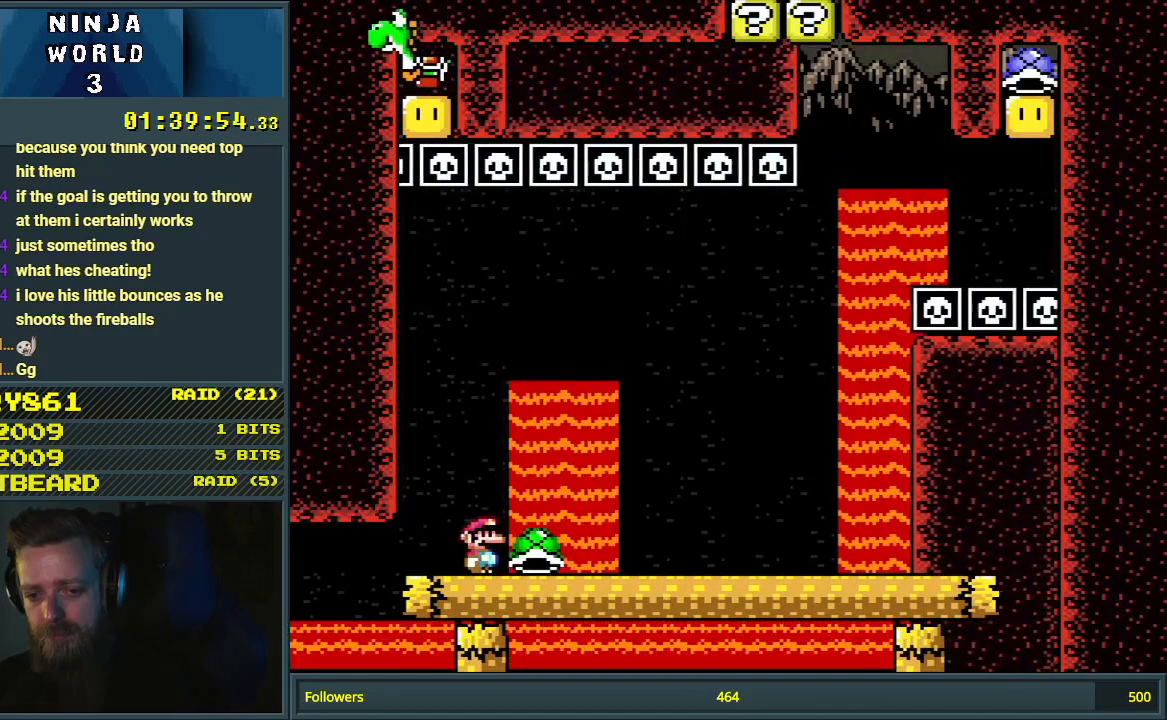
{"buttons": ["Y", "DPAD_LEFT"], "events": [[17, "DPAD_RIGHT", "down"], [417, "DPAD_RIGHT", "up"], [450, "DPAD_LEFT", "down"]]}
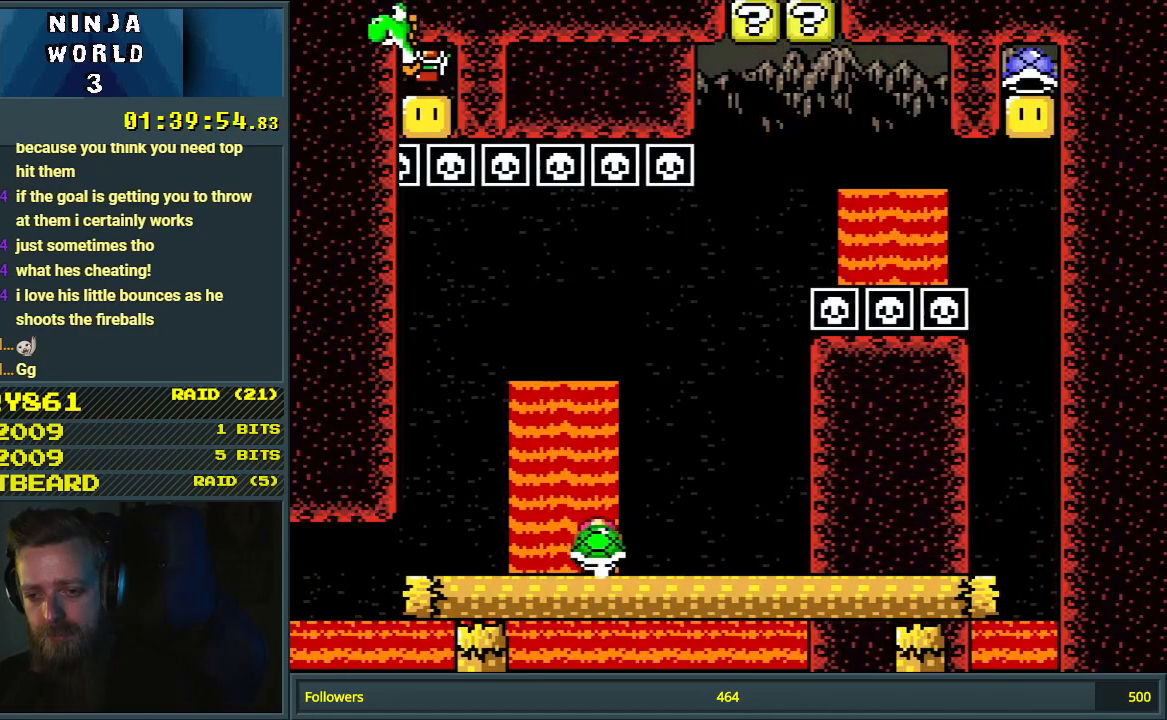
{"buttons": ["B", "Y", "DPAD_LEFT"], "events": [[183, "DPAD_LEFT", "up"], [233, "DPAD_LEFT", "down"], [417, "B", "down"]]}
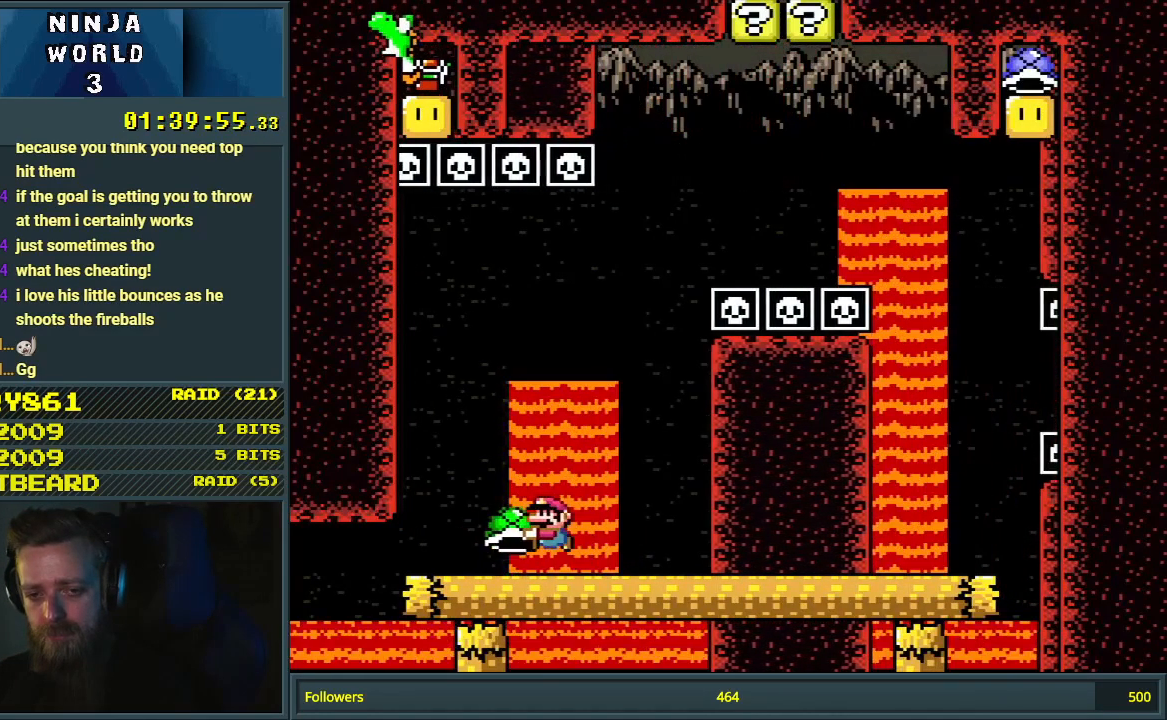
{"buttons": ["B", "Y"], "events": [[50, "DPAD_LEFT", "up"], [167, "DPAD_RIGHT", "down"], [267, "DPAD_RIGHT", "up"], [317, "Y", "up"], [450, "Y", "down"]]}
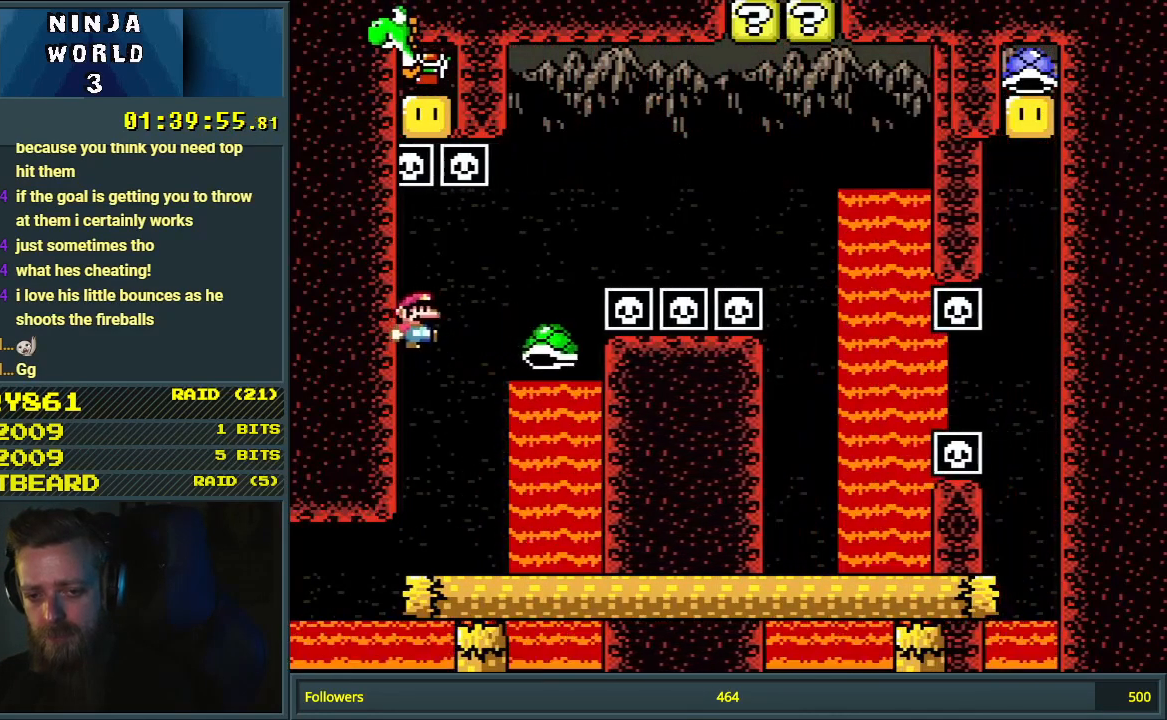
{"buttons": ["B", "Y"], "events": [[17, "DPAD_RIGHT", "down"], [483, "DPAD_RIGHT", "up"]]}
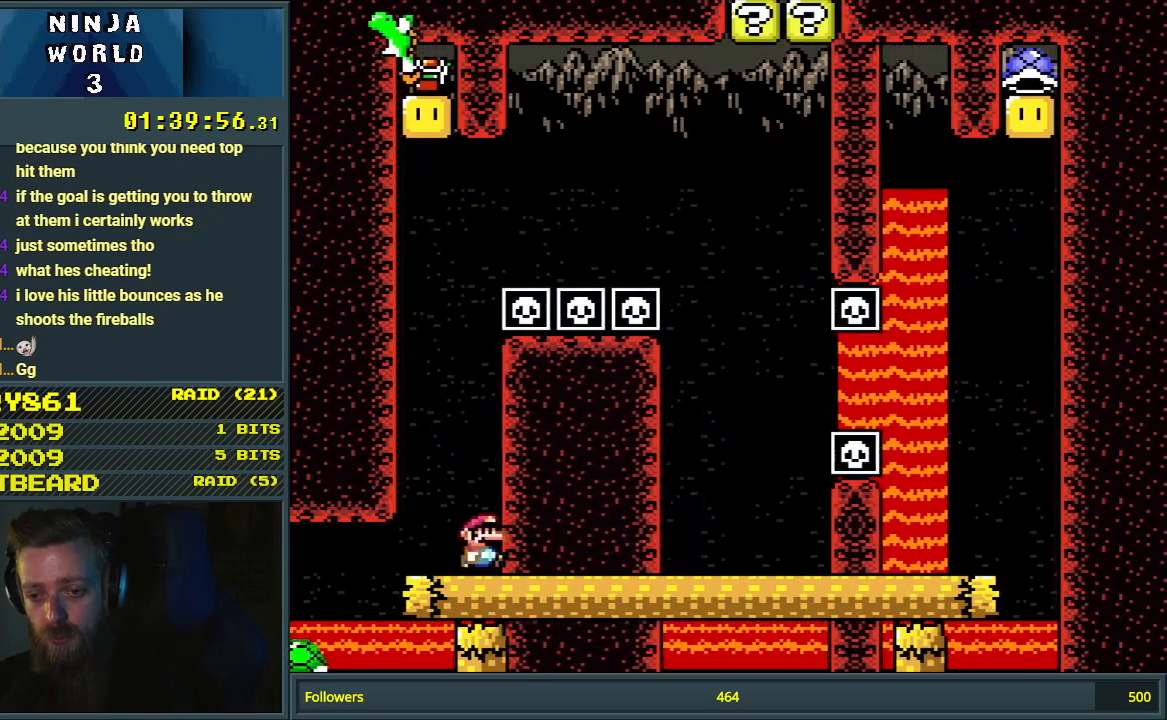
{"buttons": ["A"], "events": [[17, "B", "up"], [100, "Y", "up"], [400, "A", "down"]]}
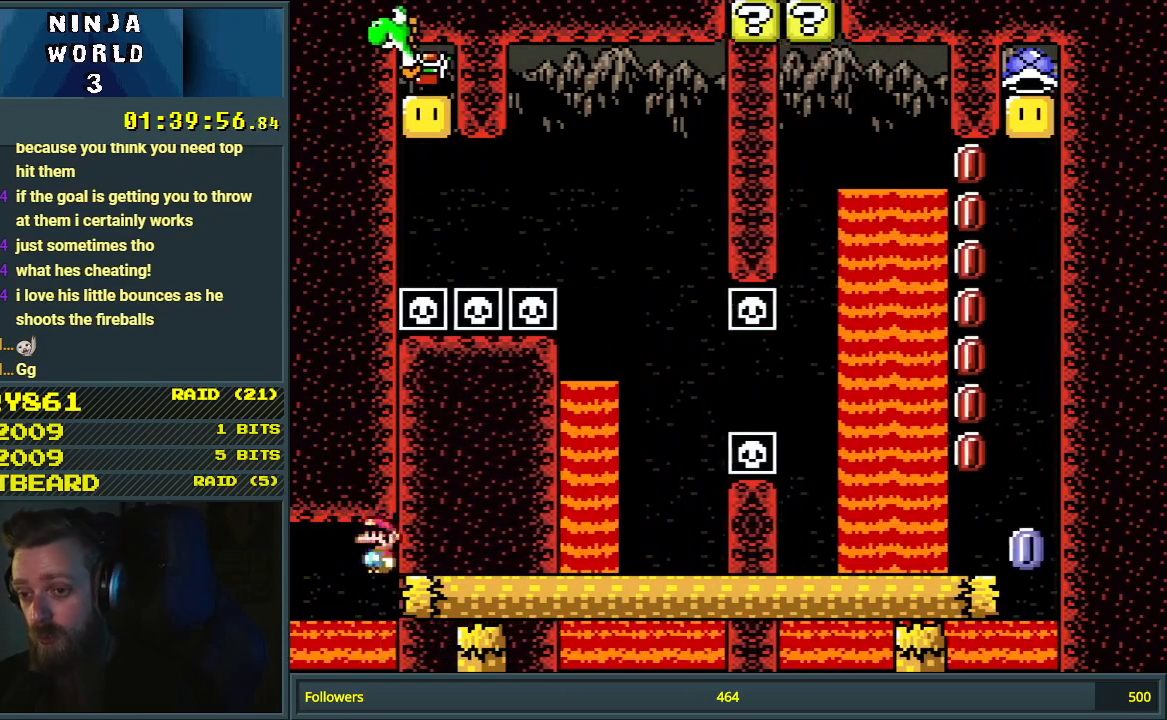
{"buttons": ["A"], "events": [[33, "A", "up"], [217, "A", "down"], [350, "A", "up"], [467, "A", "down"]]}
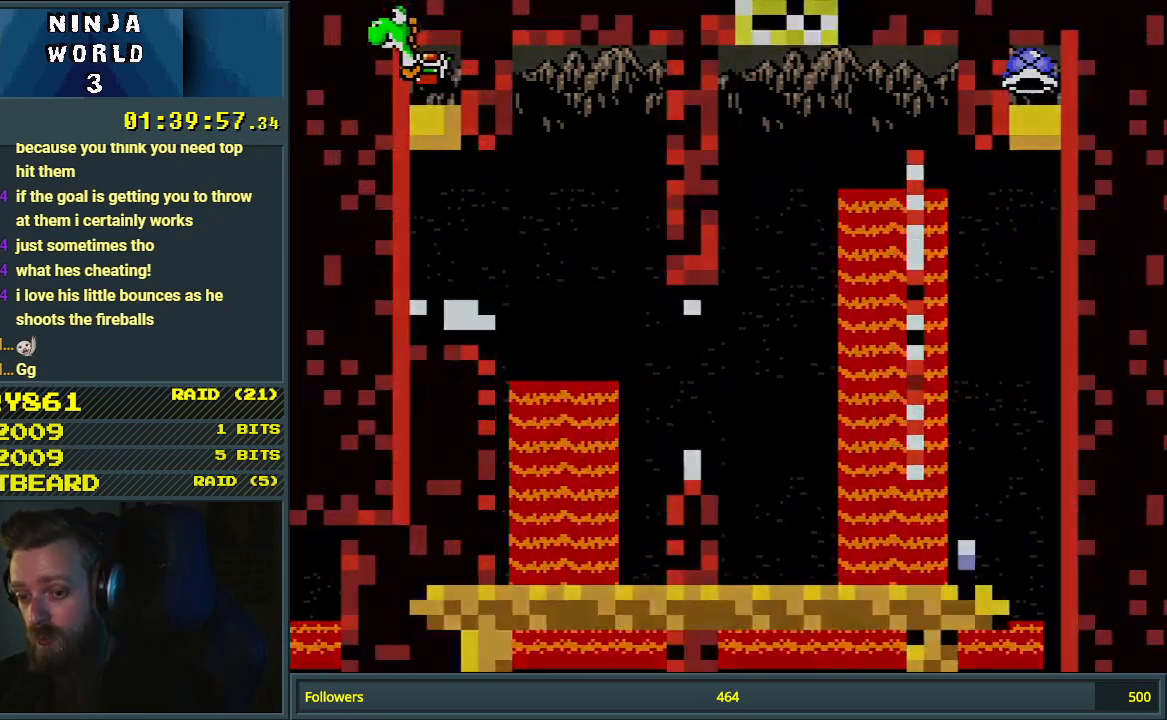
{"buttons": [], "events": [[83, "A", "up"], [183, "A", "down"], [283, "A", "up"]]}
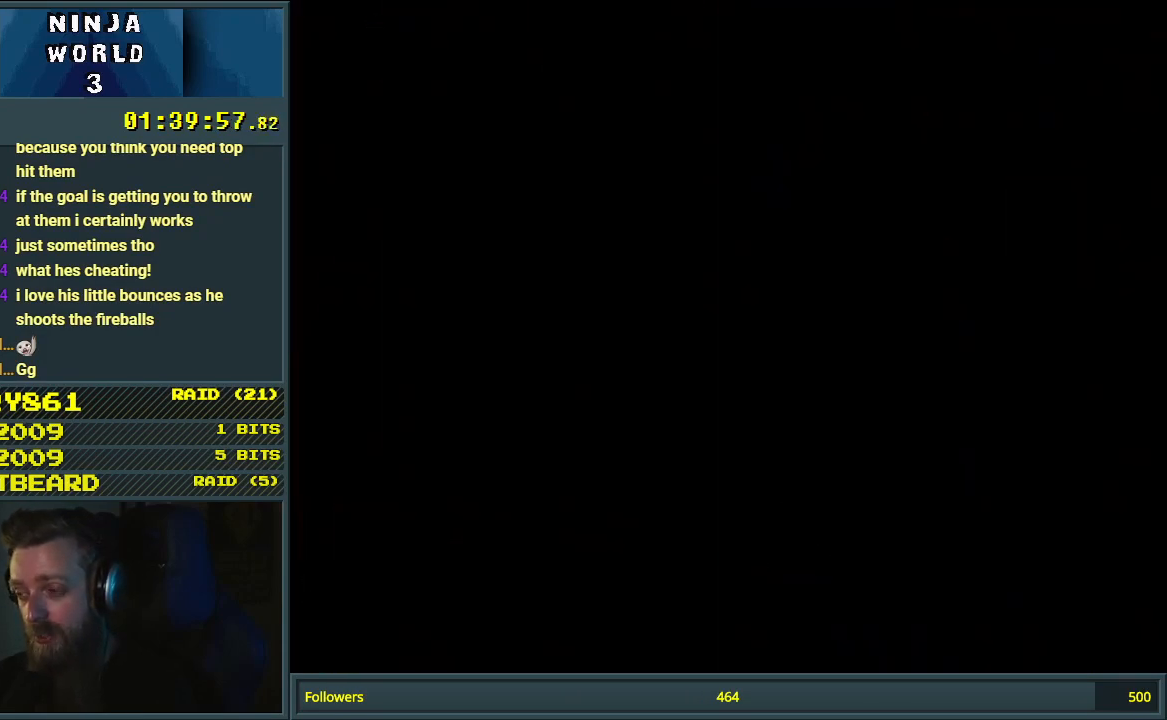
{"buttons": [], "events": []}
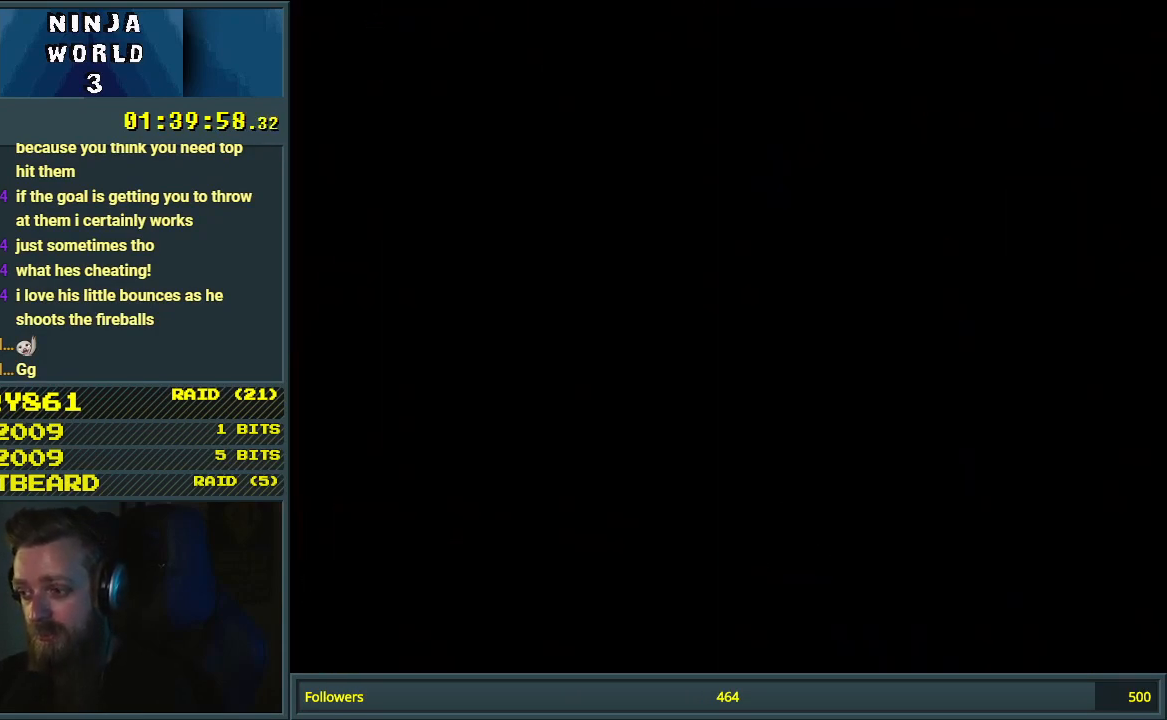
{"buttons": [], "events": []}
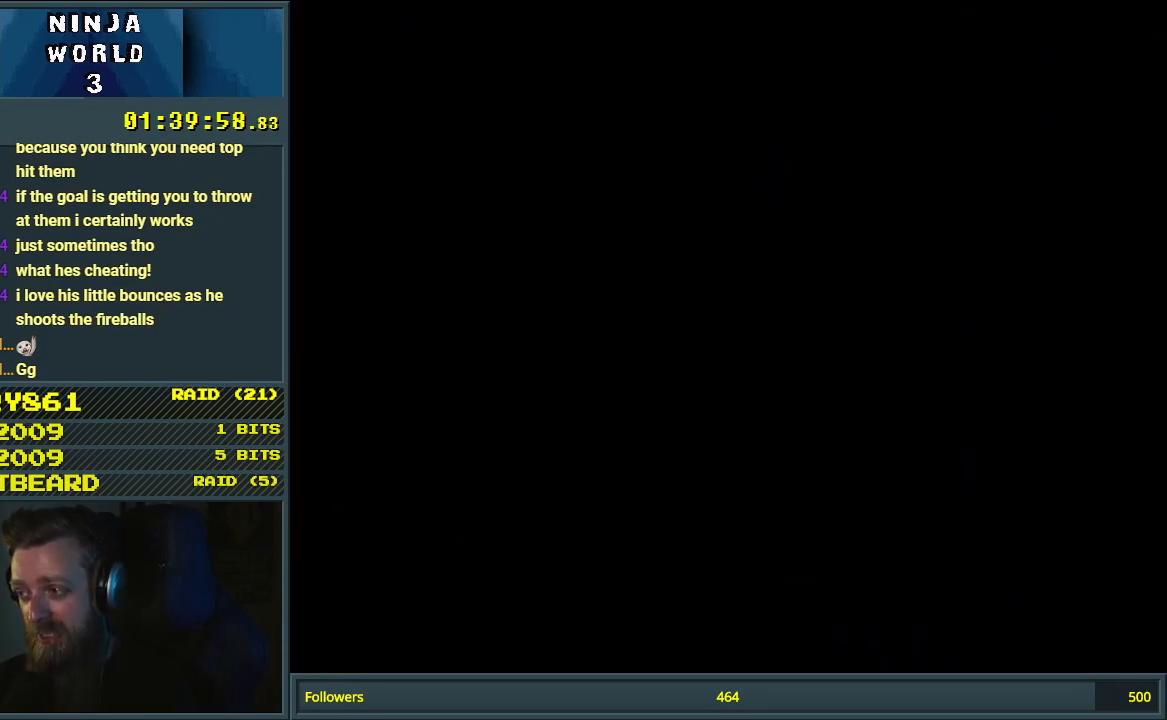
{"buttons": ["Y"], "events": [[283, "Y", "down"]]}
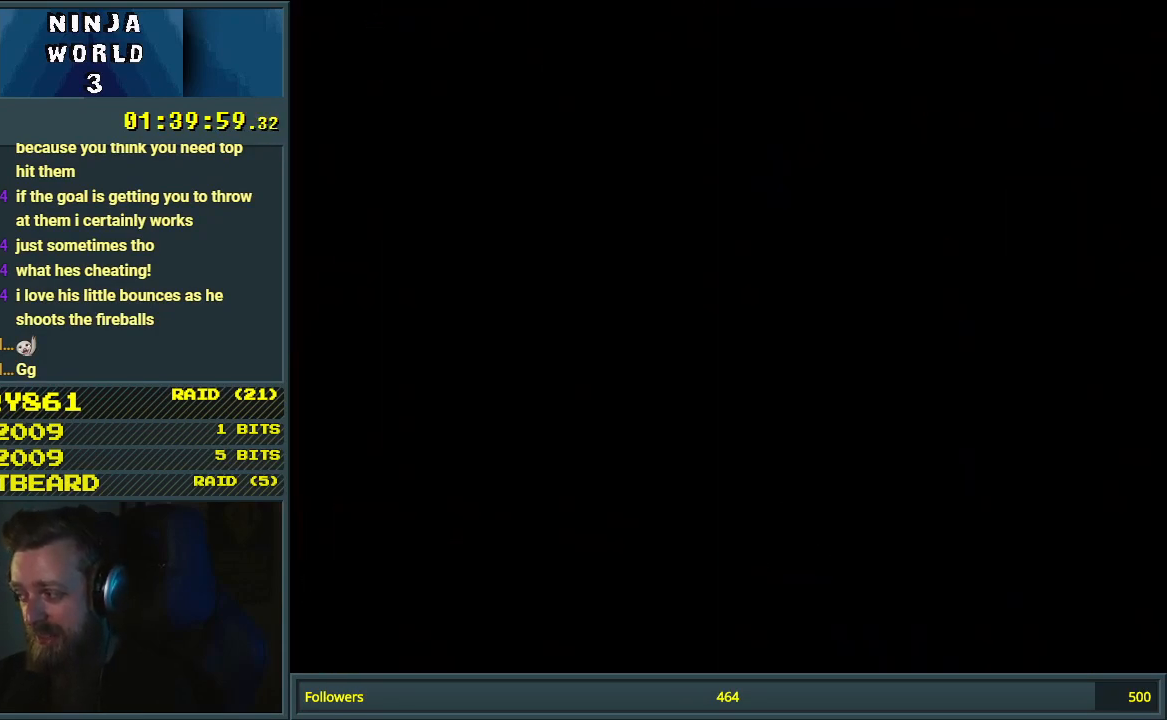
{"buttons": ["Y"], "events": []}
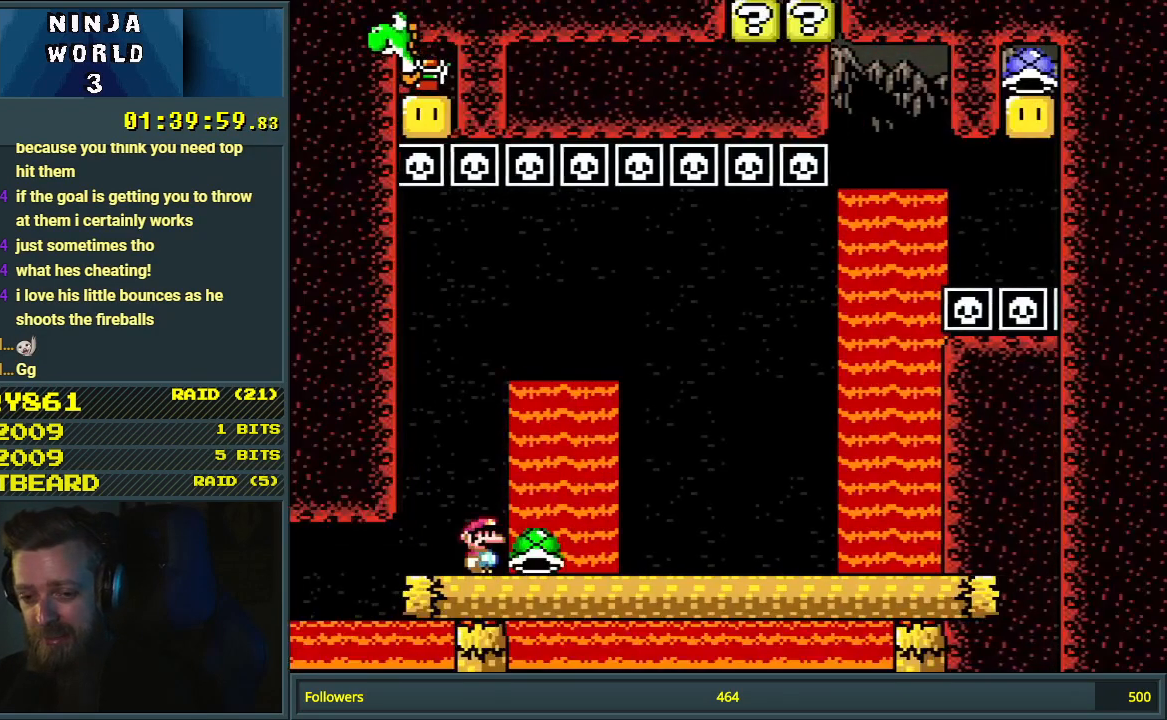
{"buttons": ["B", "Y", "DPAD_LEFT"], "events": [[117, "DPAD_RIGHT", "down"], [383, "DPAD_RIGHT", "up"], [417, "DPAD_UP", "down"], [433, "B", "down"], [433, "DPAD_LEFT", "down"], [433, "DPAD_UP", "up"]]}
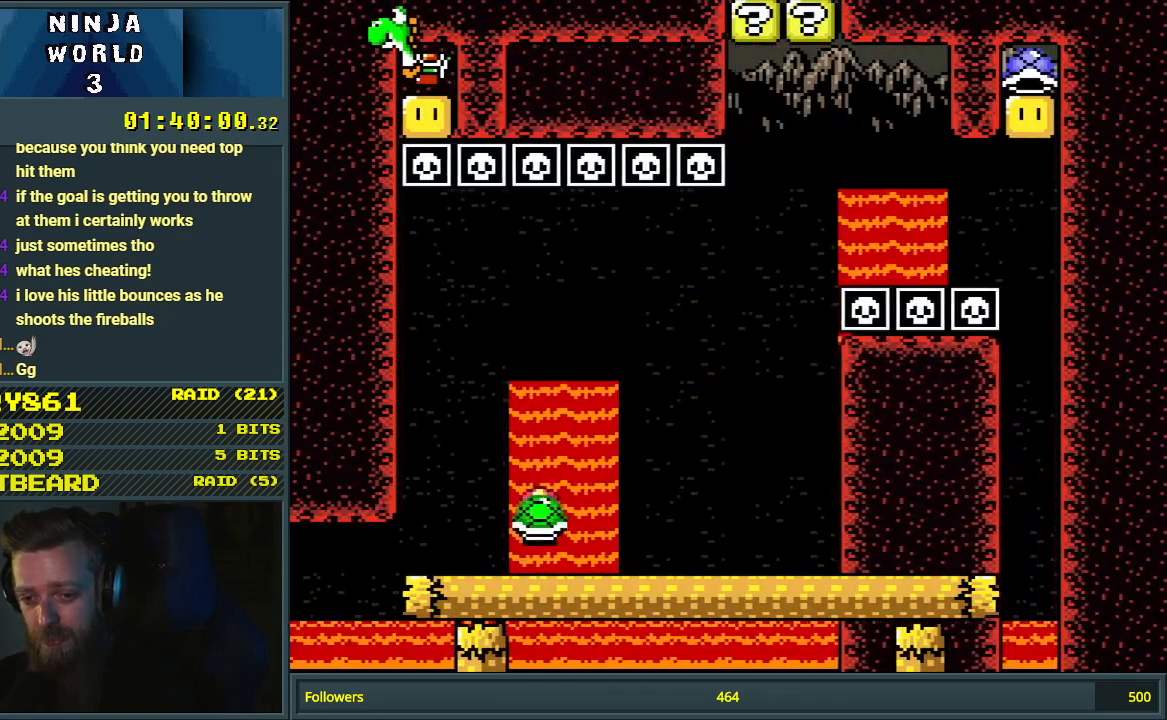
{"buttons": ["B", "Y", "DPAD_LEFT"], "events": [[100, "DPAD_LEFT", "up"], [150, "DPAD_RIGHT", "down"], [267, "DPAD_RIGHT", "up"], [333, "Y", "up"], [467, "DPAD_LEFT", "down"], [467, "Y", "down"]]}
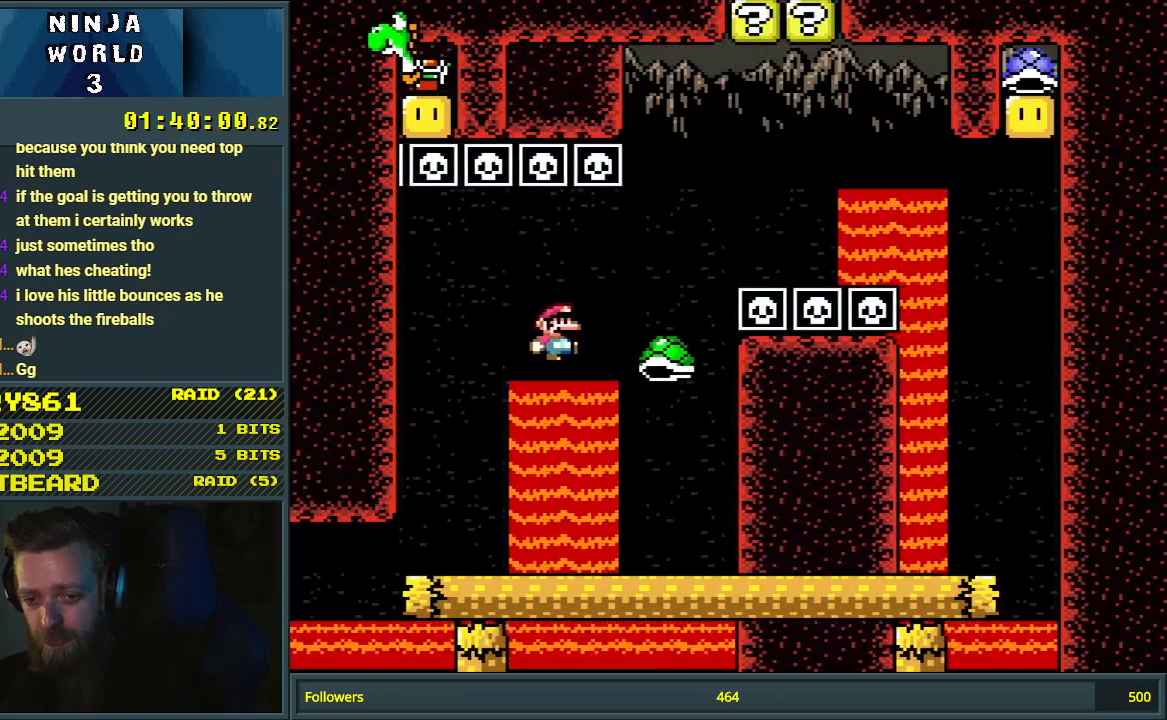
{"buttons": ["B", "Y"], "events": [[83, "DPAD_LEFT", "up"], [117, "DPAD_RIGHT", "down"], [450, "DPAD_RIGHT", "up"]]}
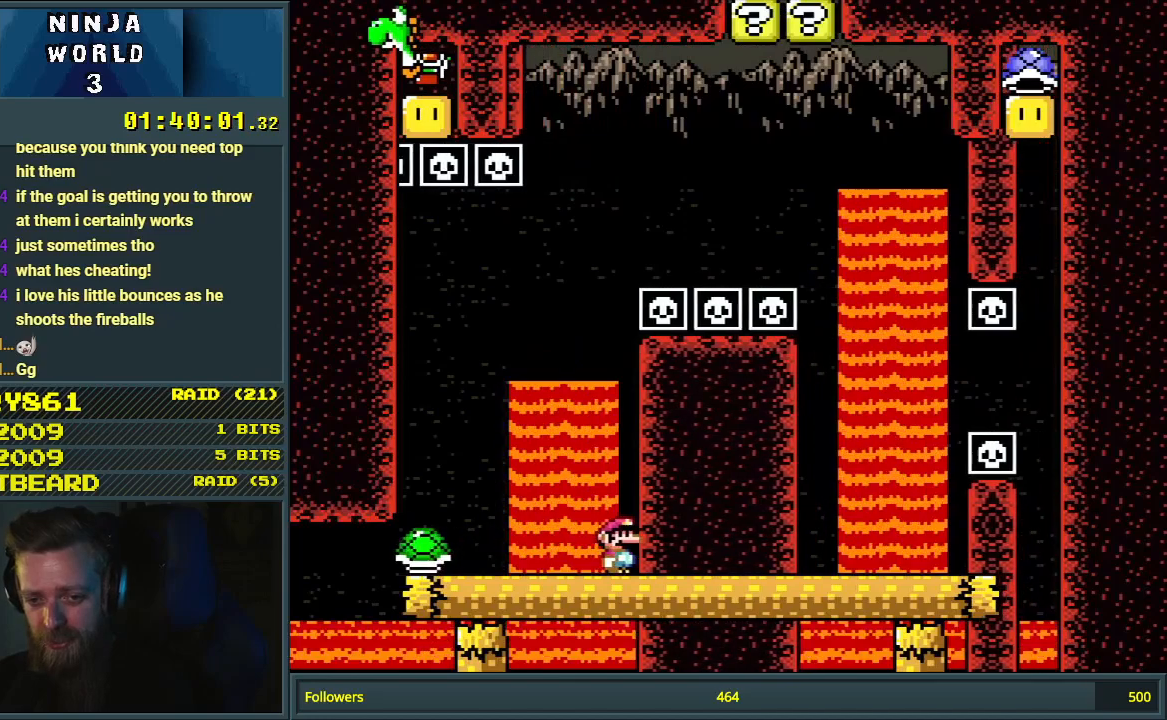
{"buttons": ["Y"], "events": [[117, "B", "up"]]}
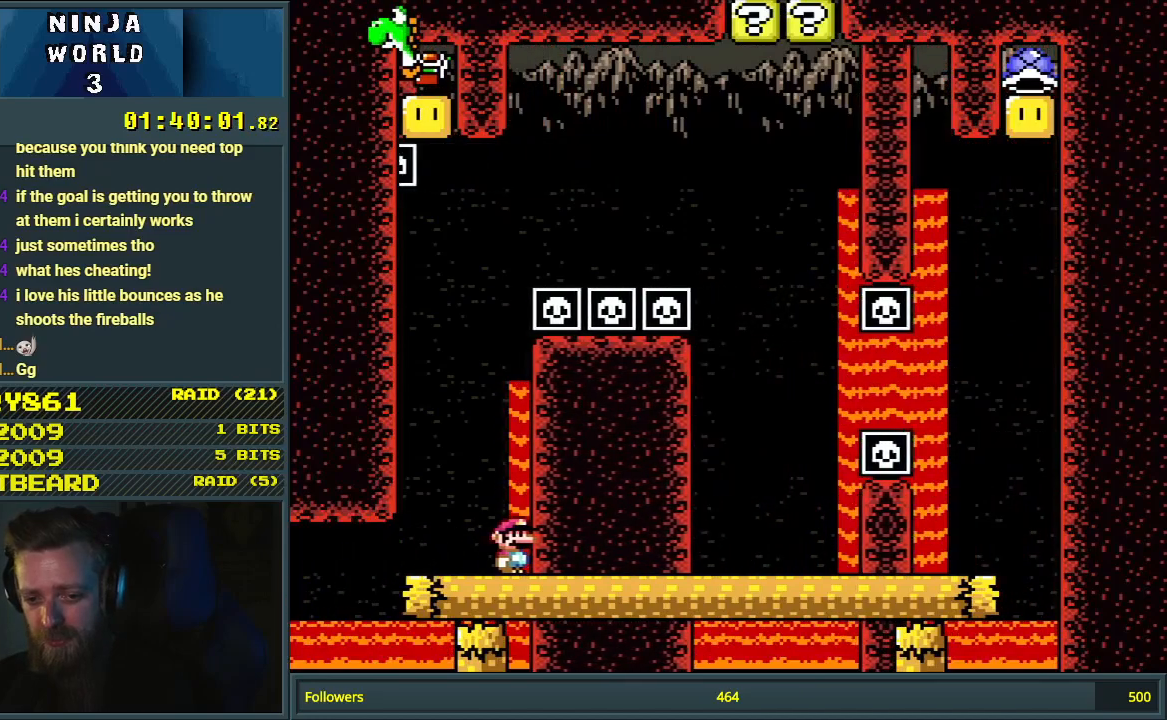
{"buttons": ["Y"], "events": []}
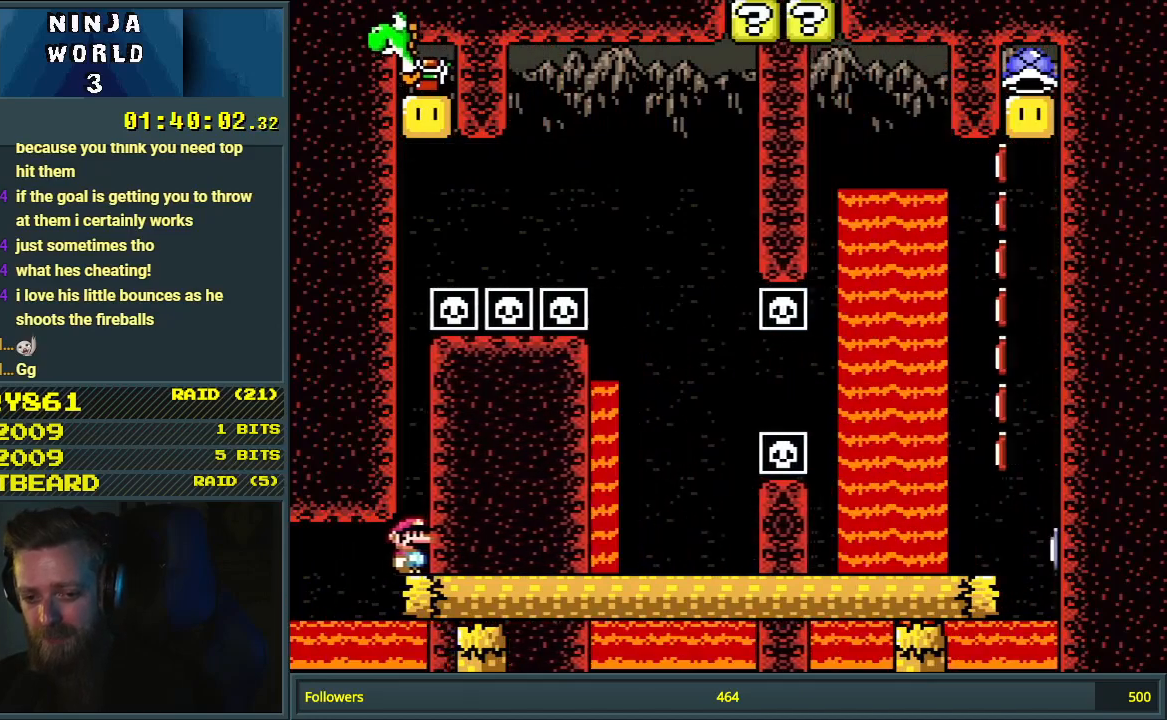
{"buttons": [], "events": [[167, "Y", "up"], [367, "A", "down"], [400, "A", "up"]]}